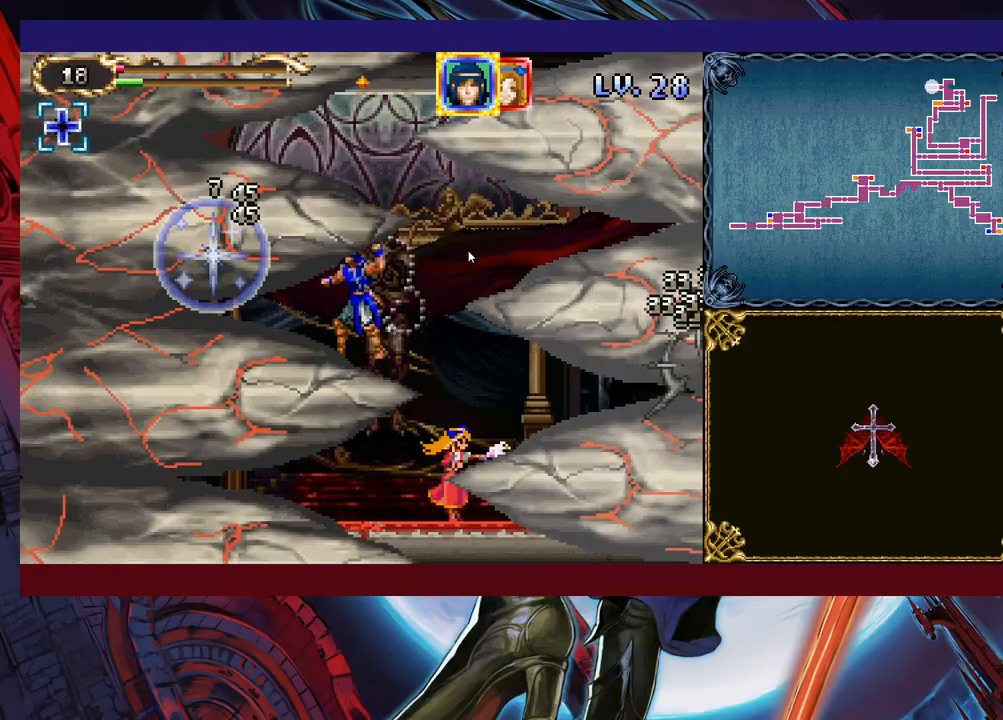
Gameplay with a controller (Xbox layout); each line is a JSON object with the inputs held at the frame after it. "events" lists button and stick changes between this image and that frame as [ms after this image, input, new state], when the widget could be followed in between. Not read: L2 R2 right_stick.
{"buttons": ["B"], "left_stick": "left", "events": [[17, "X", "down"], [133, "X", "up"], [433, "B", "down"]]}
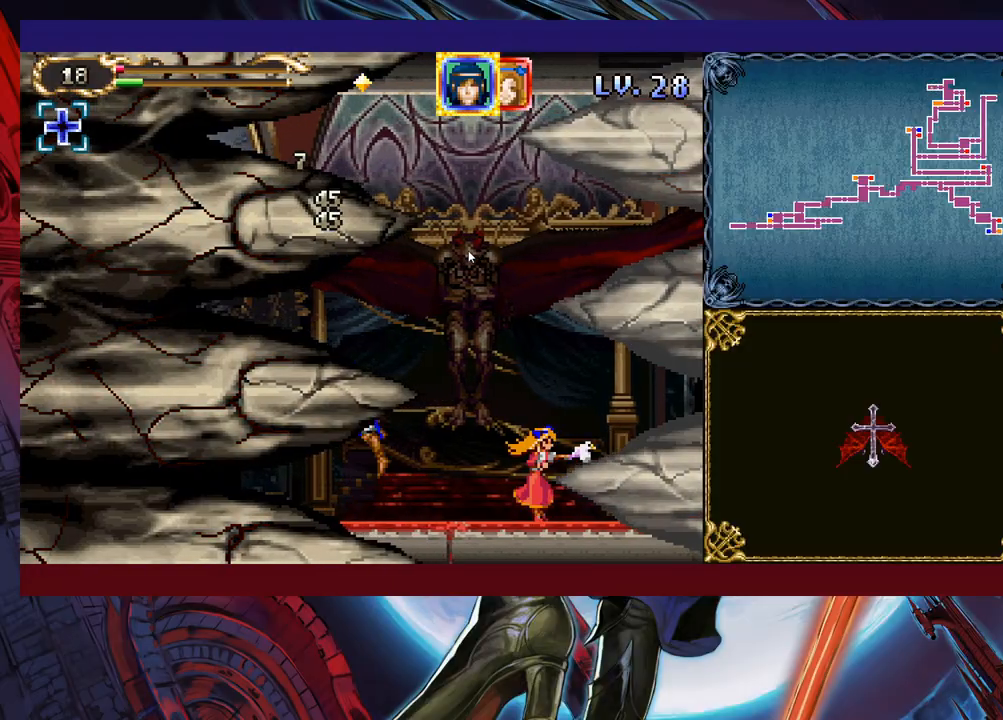
{"buttons": ["B"], "left_stick": "left", "events": [[17, "X", "down"], [117, "X", "up"], [183, "X", "down"], [283, "X", "up"], [367, "X", "down"], [467, "X", "up"]]}
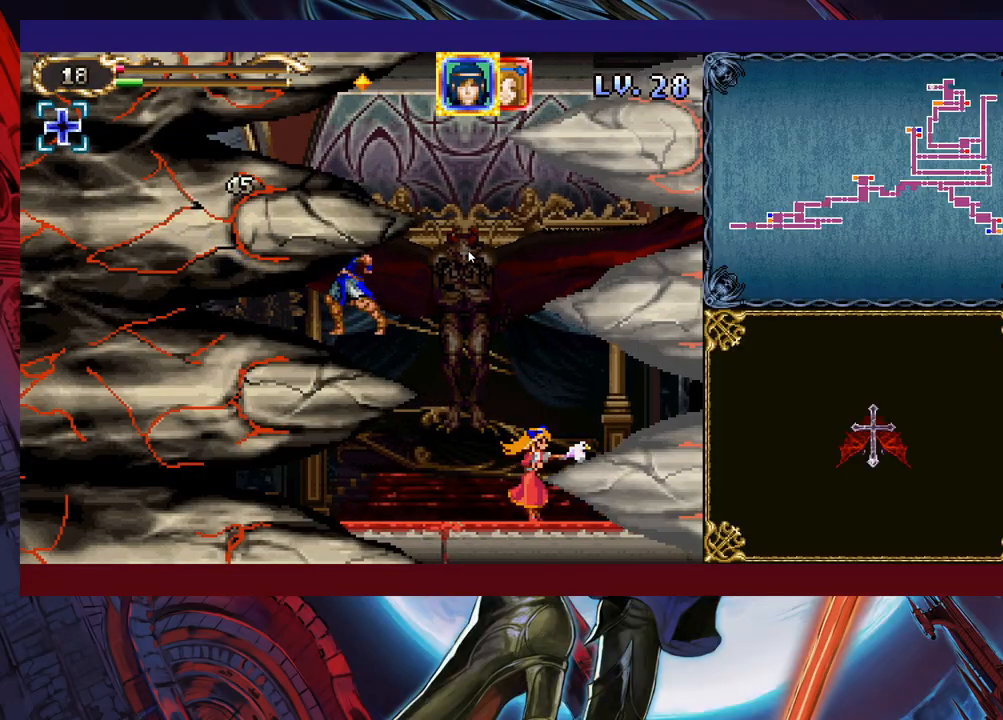
{"buttons": [], "left_stick": "center", "events": [[17, "X", "down"], [83, "X", "up"], [167, "X", "down"], [267, "B", "up"], [283, "X", "up"], [367, "left_stick", "center"]]}
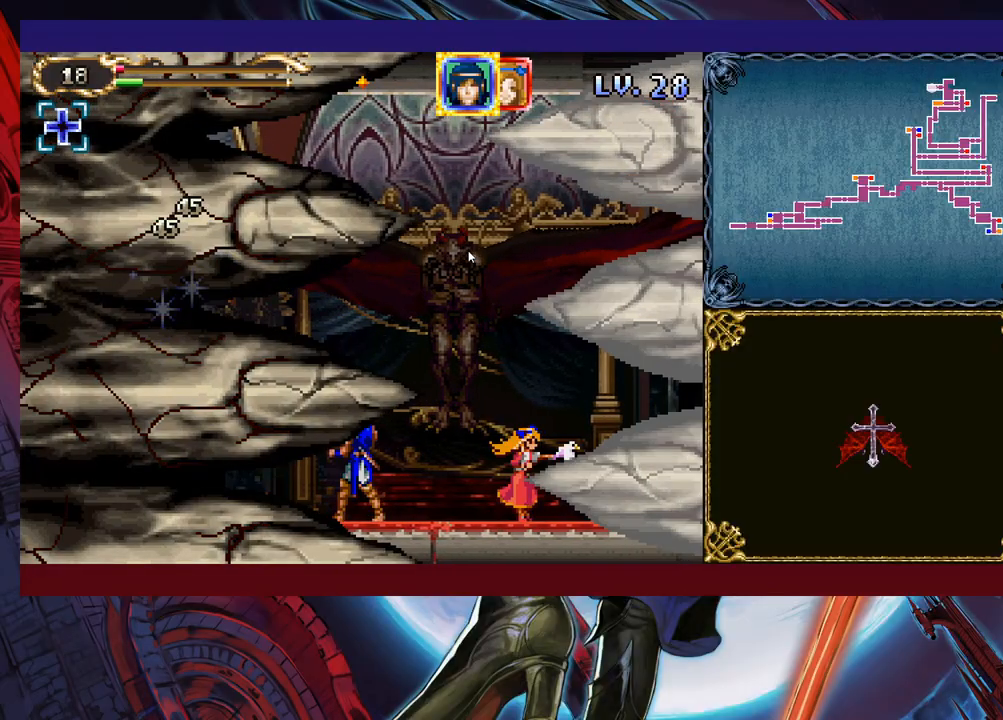
{"buttons": ["B", "X"], "left_stick": "left", "events": [[33, "B", "down"], [83, "X", "down"], [133, "left_stick", "left"], [183, "X", "up"], [267, "X", "down"], [333, "X", "up"], [483, "X", "down"]]}
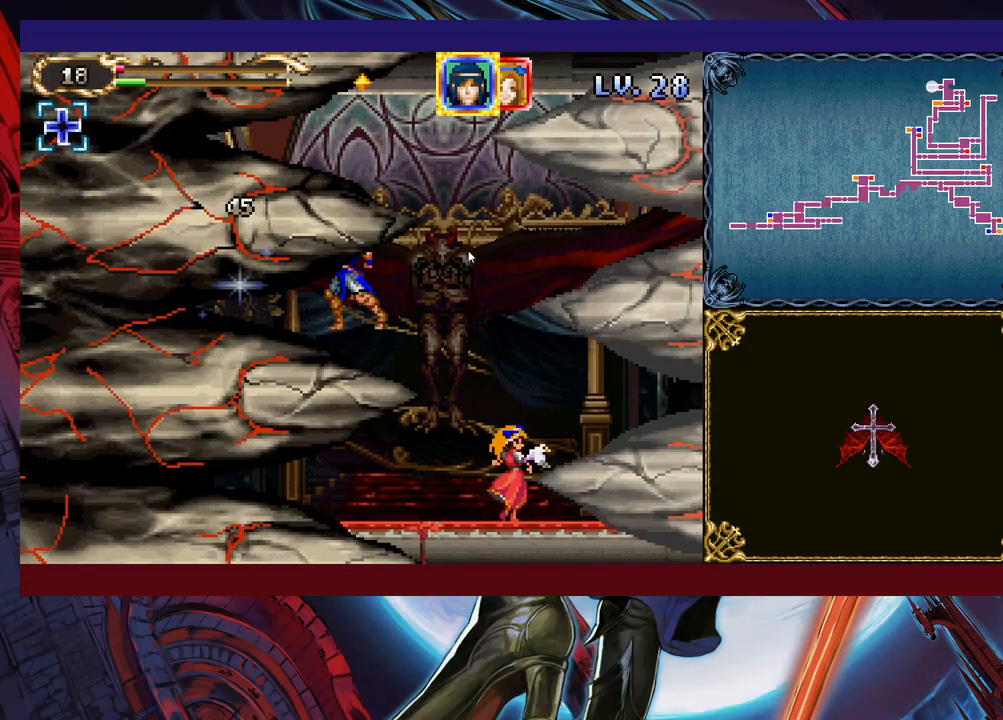
{"buttons": [], "left_stick": "left", "events": [[33, "B", "up"], [33, "X", "up"], [117, "X", "down"], [217, "X", "up"], [267, "X", "down"], [383, "X", "up"]]}
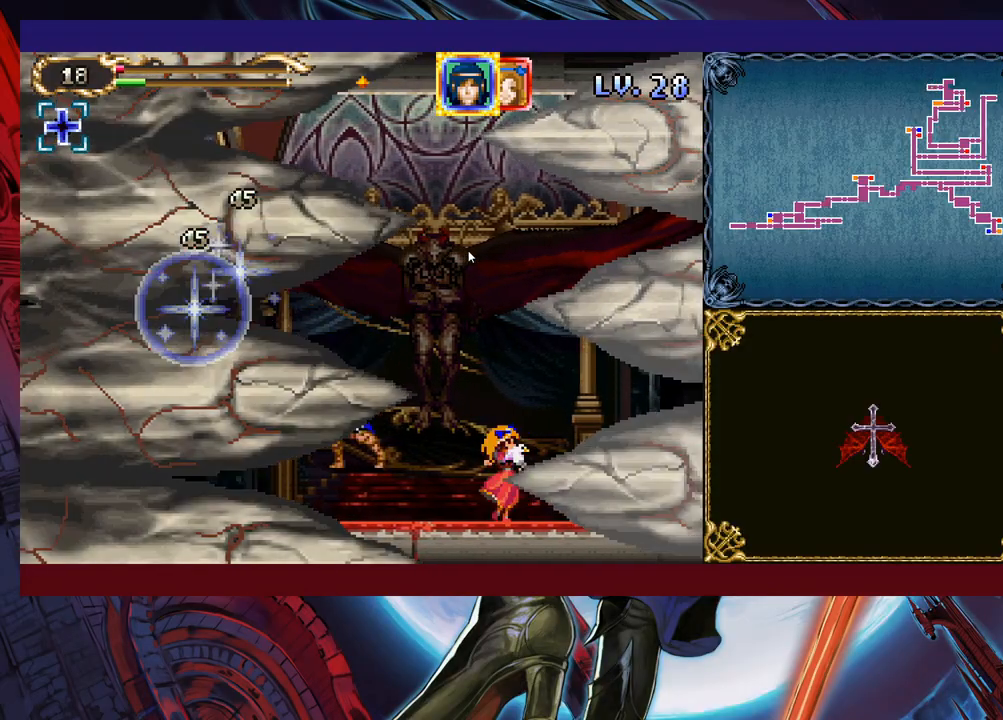
{"buttons": [], "left_stick": "left", "events": [[133, "B", "down"], [183, "X", "down"], [283, "X", "up"], [333, "B", "up"]]}
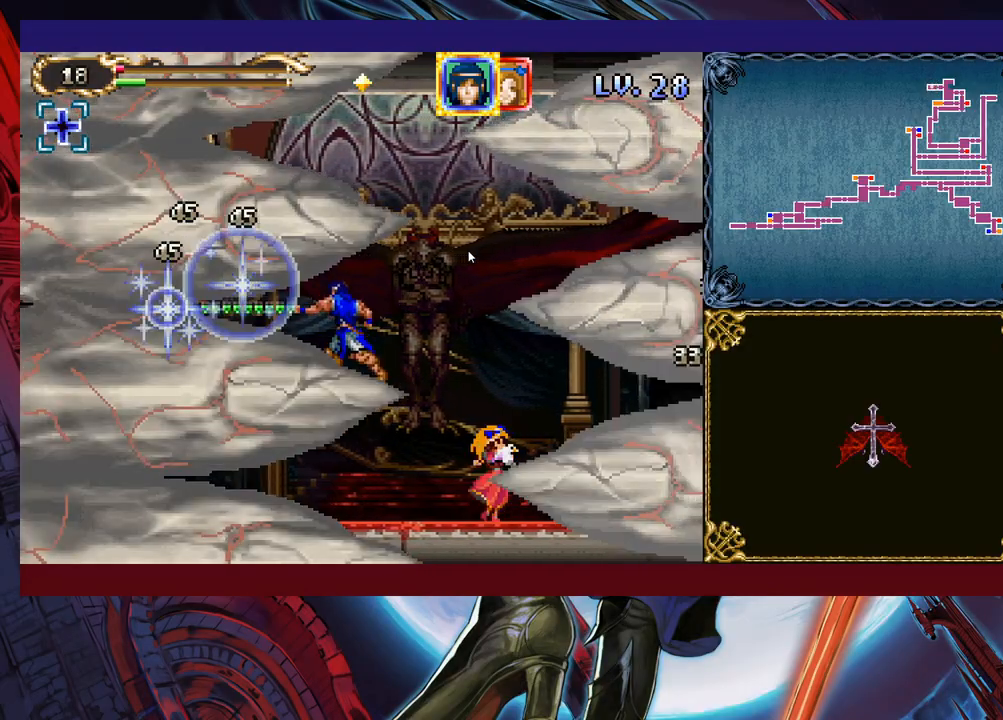
{"buttons": [], "left_stick": "left", "events": [[233, "B", "down"], [283, "X", "down"], [367, "B", "up"], [383, "X", "up"]]}
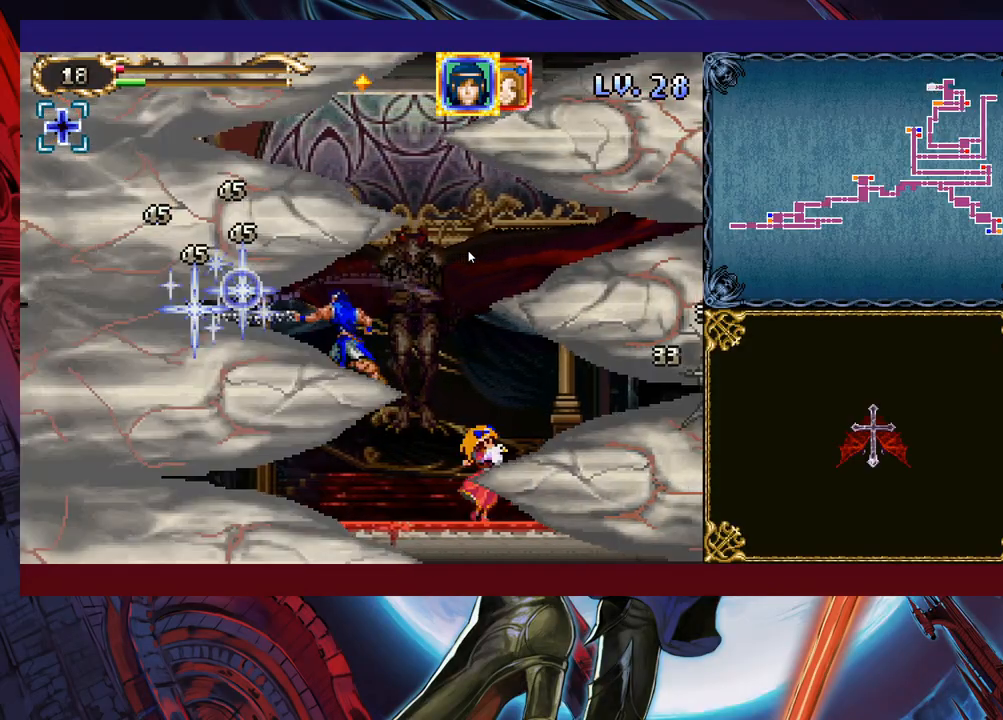
{"buttons": ["B", "X"], "left_stick": "left", "events": [[383, "B", "down"], [433, "X", "down"]]}
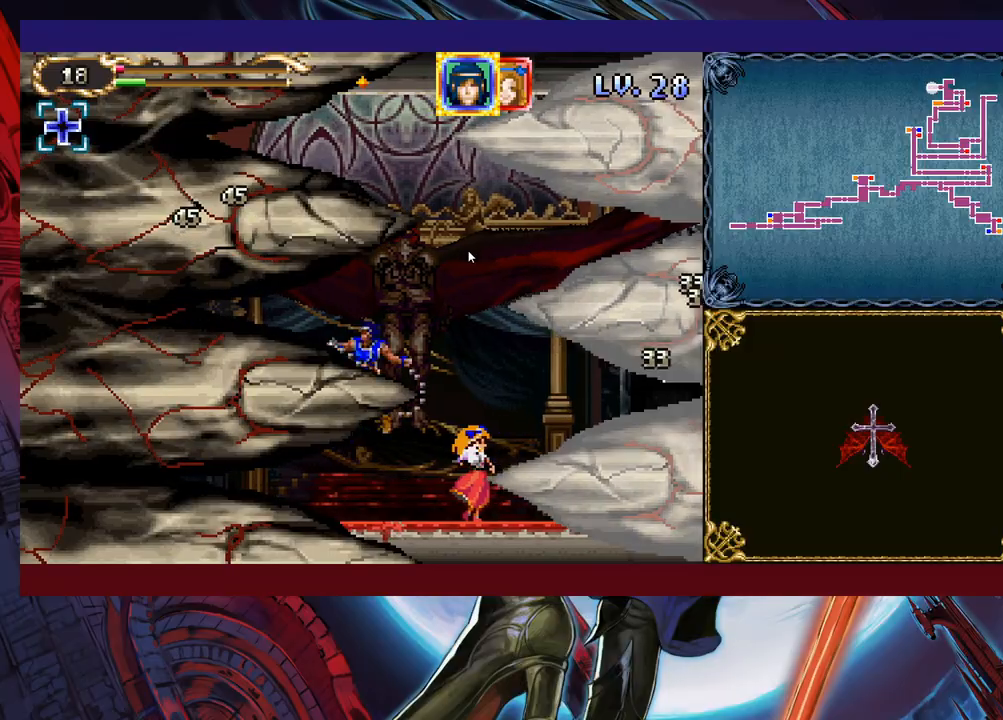
{"buttons": ["B"], "left_stick": "left", "events": [[17, "B", "up"], [33, "X", "up"], [483, "B", "down"]]}
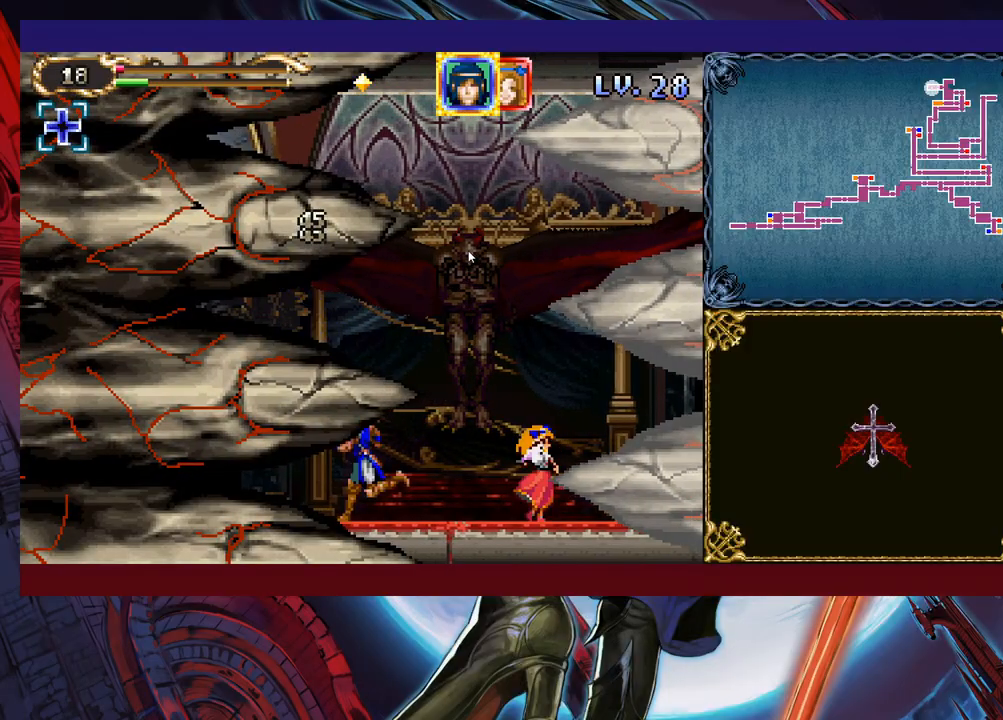
{"buttons": [], "left_stick": "right", "events": [[33, "X", "down"], [133, "X", "up"], [183, "B", "up"], [333, "left_stick", "center"], [383, "left_stick", "right"]]}
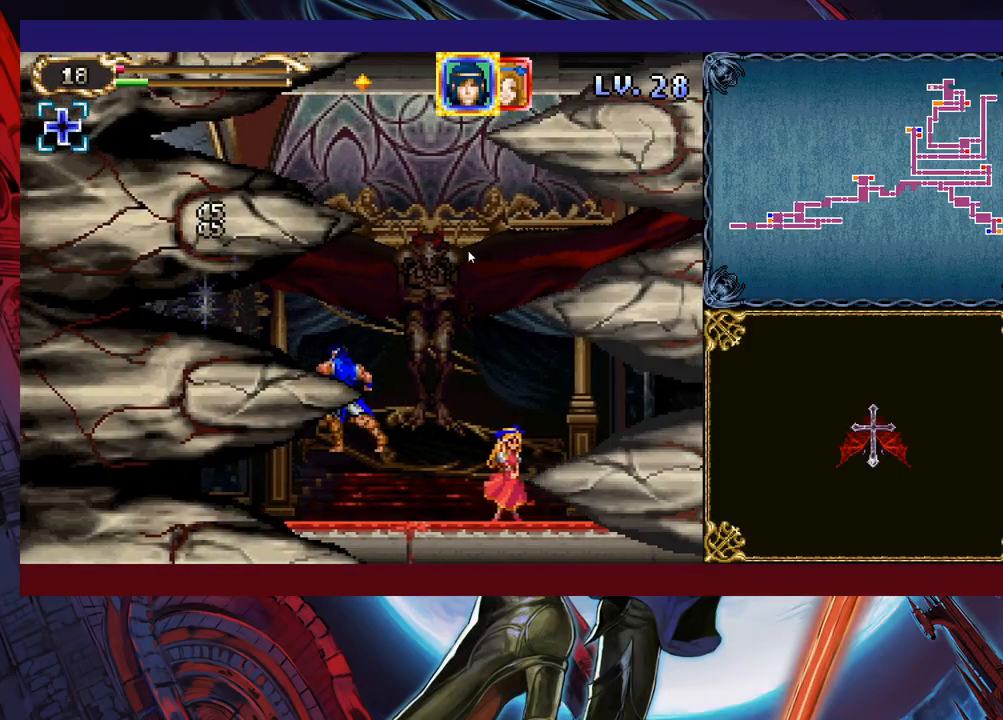
{"buttons": ["A"], "left_stick": "right", "events": [[33, "left_stick", "left"], [117, "B", "down"], [167, "X", "down"], [267, "B", "up"], [283, "X", "up"], [383, "left_stick", "center"], [433, "left_stick", "right"], [467, "A", "down"]]}
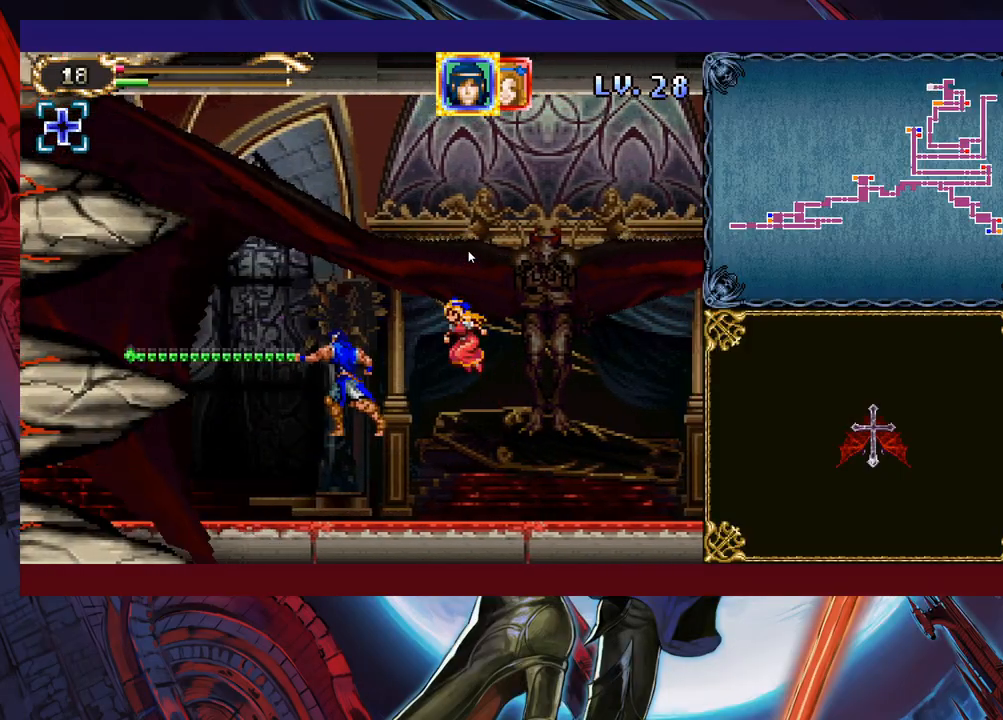
{"buttons": [], "left_stick": "left", "events": [[83, "A", "up"], [483, "left_stick", "left"]]}
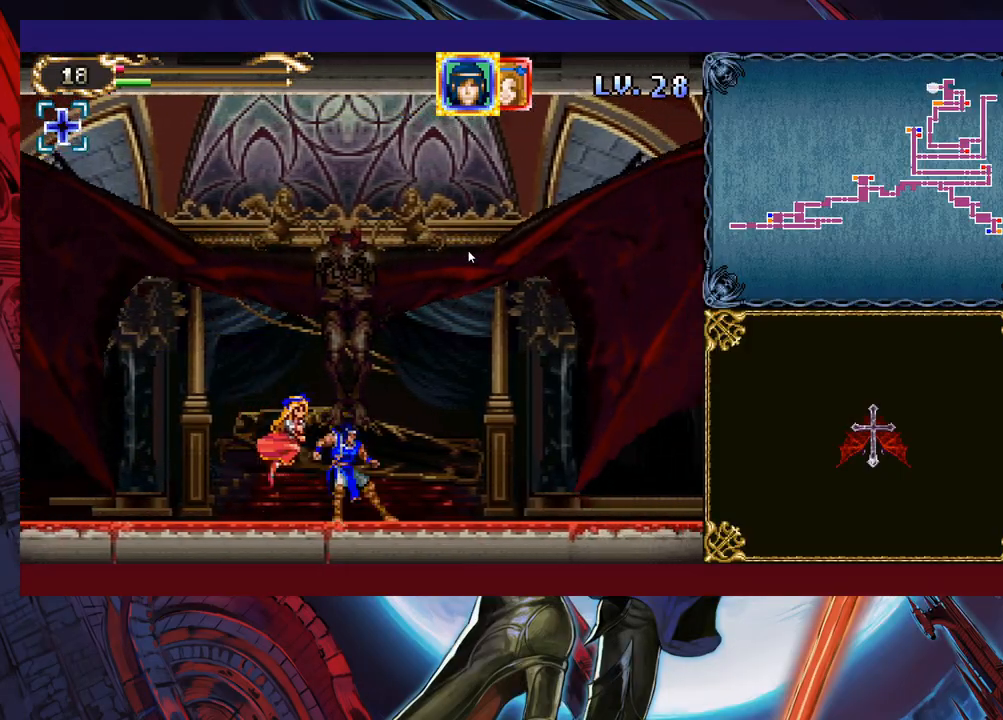
{"buttons": [], "left_stick": "left", "events": [[33, "left_stick", "right"], [133, "left_stick", "left"], [183, "left_stick", "right"], [283, "left_stick", "down-right"], [383, "left_stick", "down"], [433, "left_stick", "right"], [483, "left_stick", "left"]]}
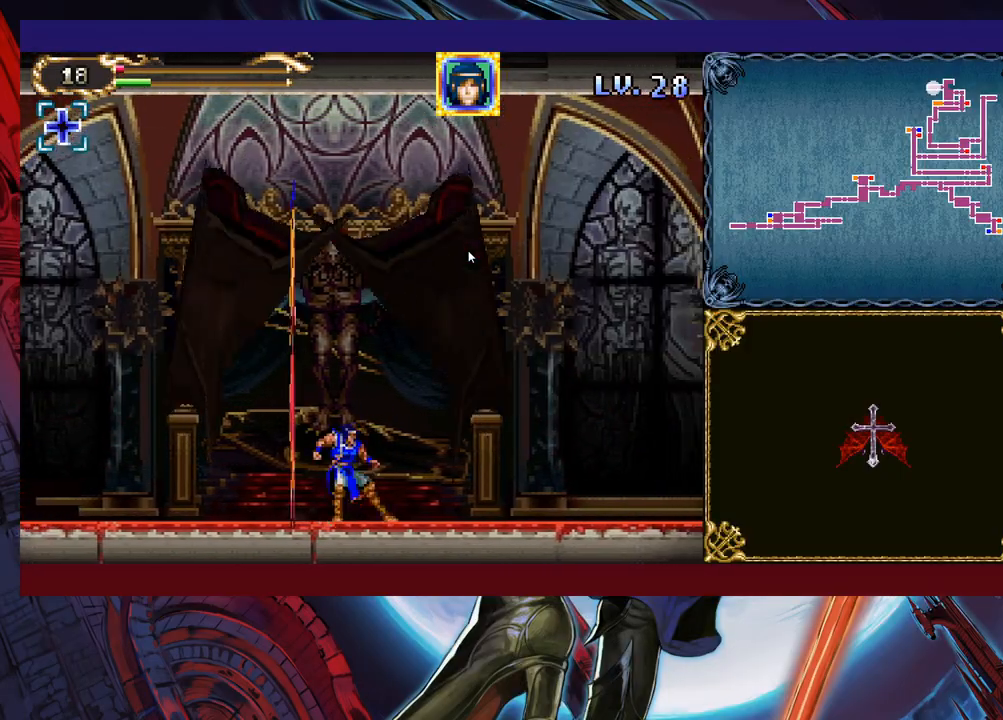
{"buttons": [], "left_stick": "down", "events": [[17, "left_stick", "down"], [233, "left_stick", "down-right"], [317, "left_stick", "down"], [433, "left_stick", "left"], [483, "left_stick", "down"]]}
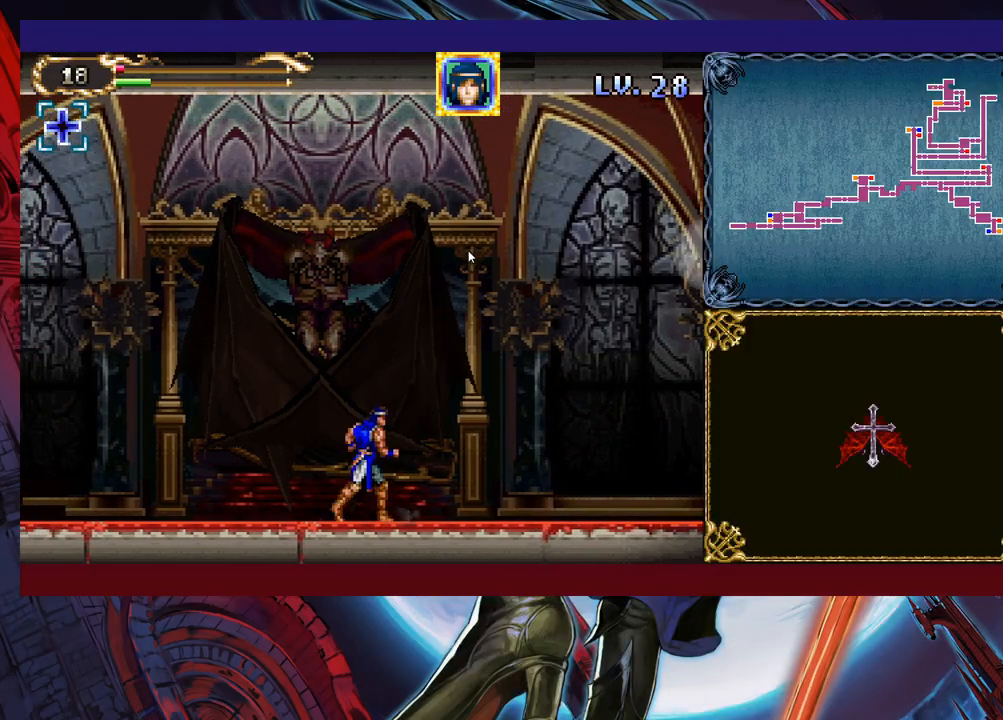
{"buttons": [], "left_stick": "center", "events": [[83, "left_stick", "center"], [133, "left_stick", "down"], [217, "left_stick", "center"], [283, "left_stick", "down"], [333, "left_stick", "center"], [383, "left_stick", "down"], [433, "left_stick", "center"]]}
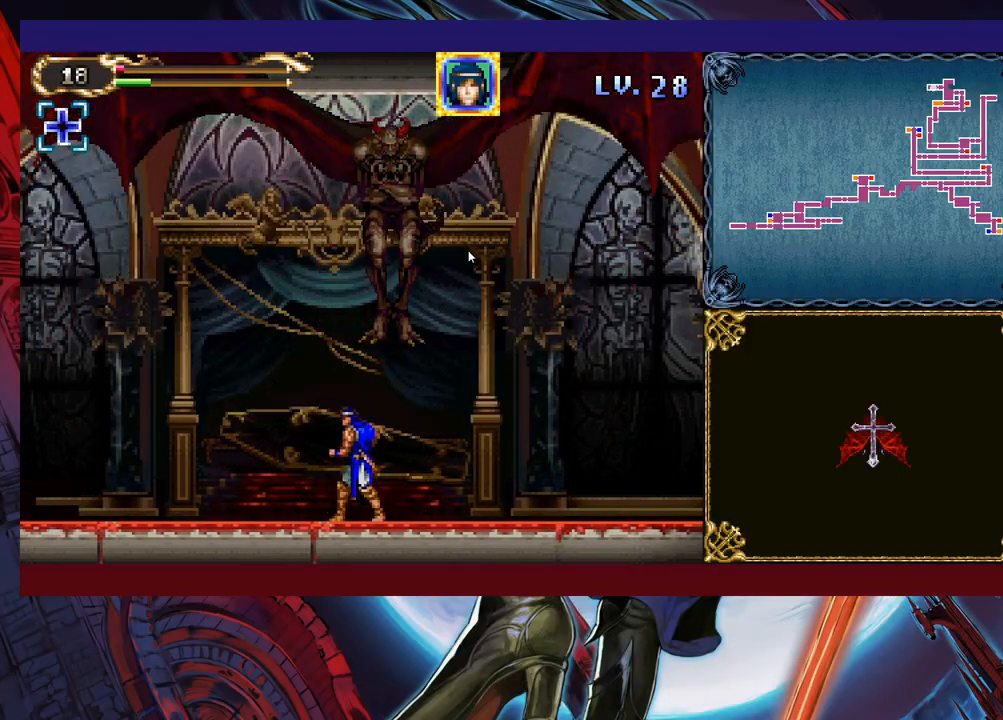
{"buttons": [], "left_stick": "right", "events": [[83, "left_stick", "left"], [233, "left_stick", "center"], [283, "left_stick", "right"], [333, "B", "down"], [433, "B", "up"]]}
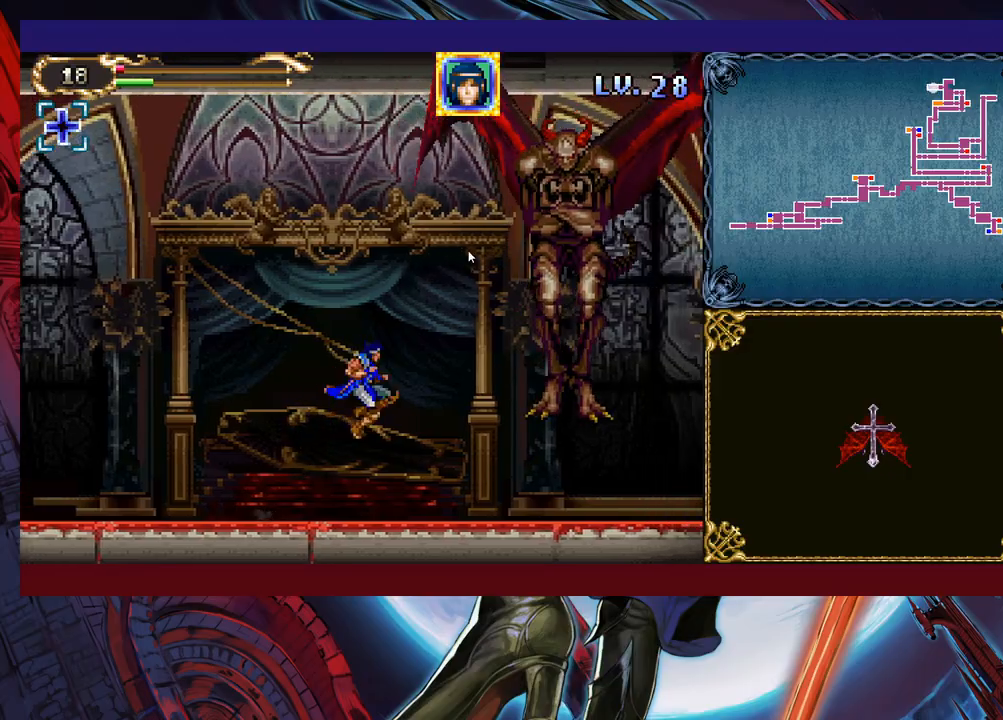
{"buttons": ["B", "X"], "left_stick": "center", "events": [[17, "left_stick", "up-right"], [67, "X", "down"], [133, "left_stick", "up-left"], [167, "X", "up"], [183, "left_stick", "left"], [367, "left_stick", "right"], [417, "B", "down"], [483, "X", "down"], [483, "left_stick", "center"]]}
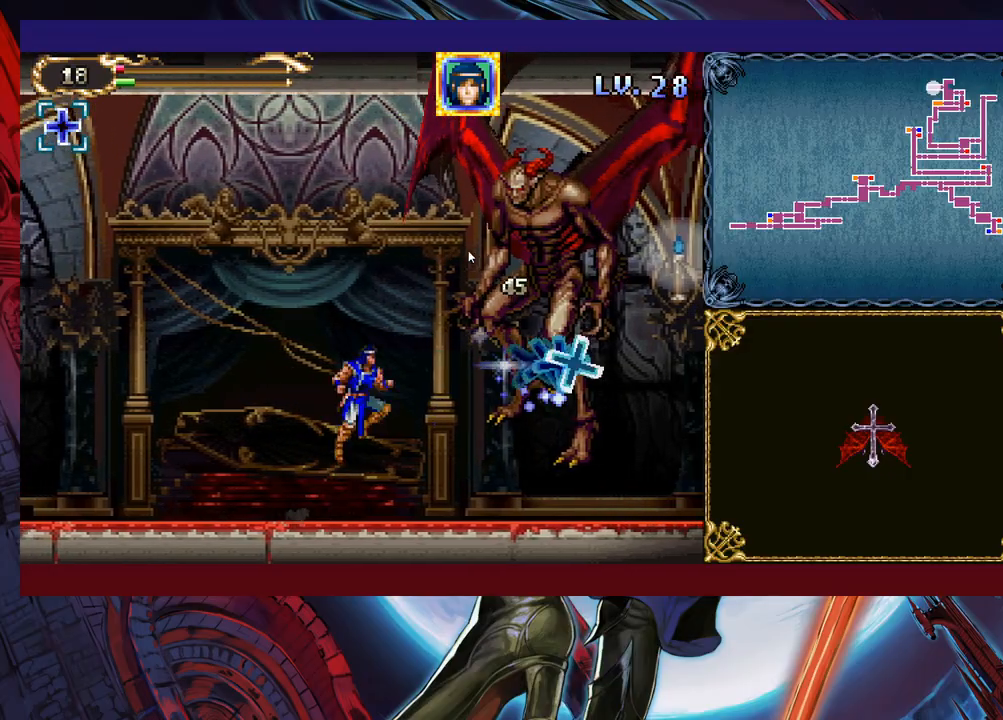
{"buttons": ["B"], "left_stick": "right", "events": [[133, "X", "up"], [167, "B", "up"], [183, "left_stick", "left"], [417, "left_stick", "right"], [467, "B", "down"]]}
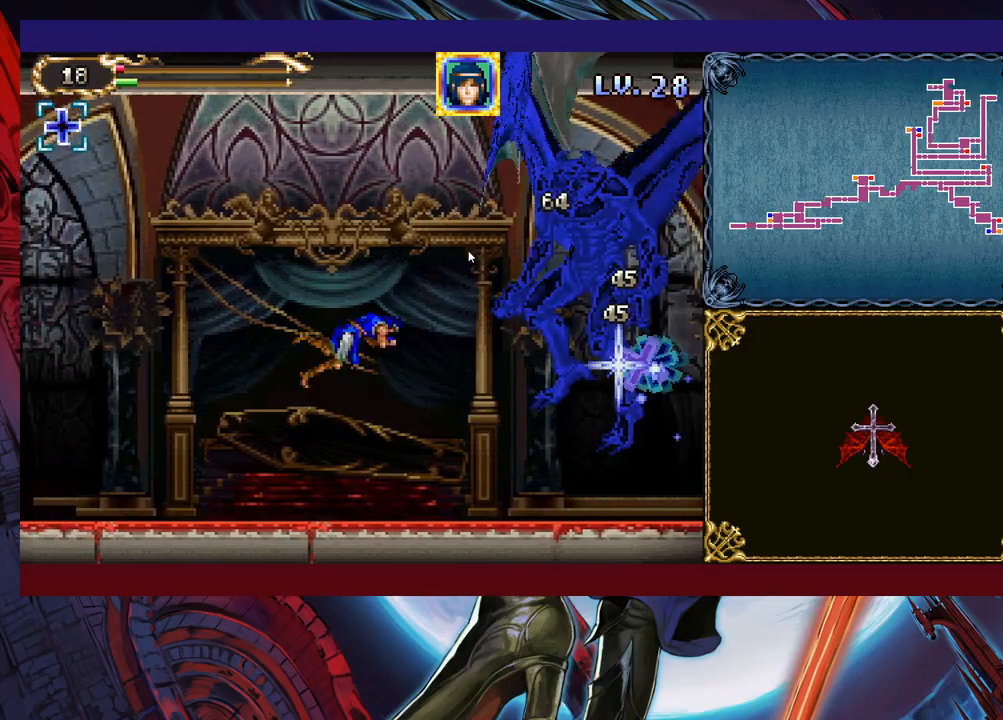
{"buttons": [], "left_stick": "left", "events": [[17, "X", "down"], [33, "left_stick", "center"], [117, "X", "up"], [133, "B", "up"], [183, "left_stick", "left"]]}
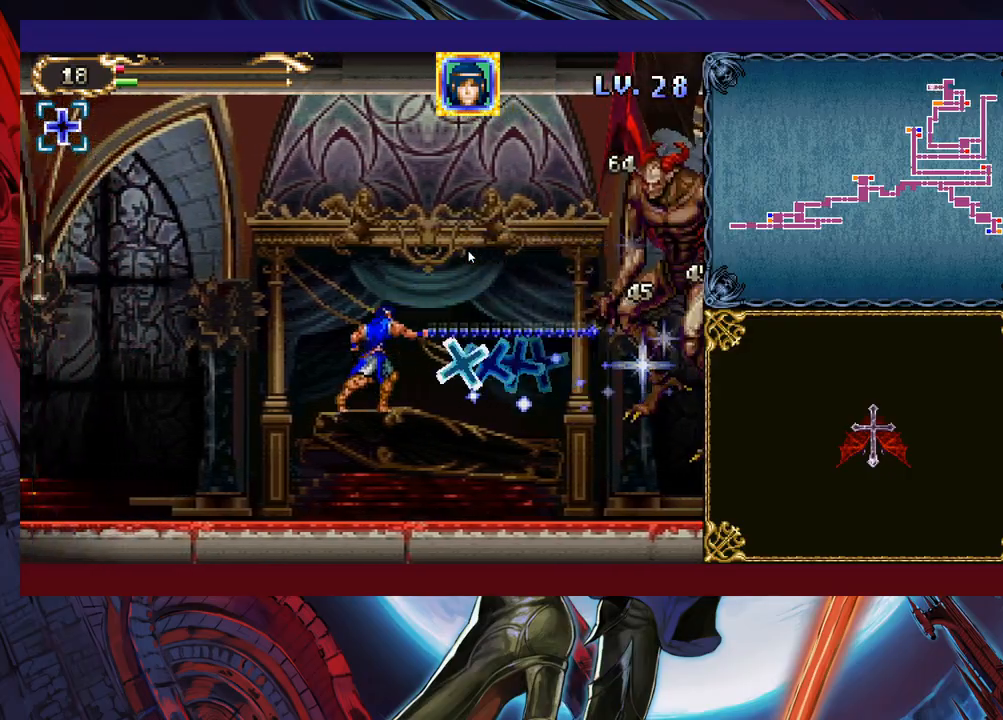
{"buttons": ["B"], "left_stick": "right", "events": [[417, "B", "down"], [467, "left_stick", "right"]]}
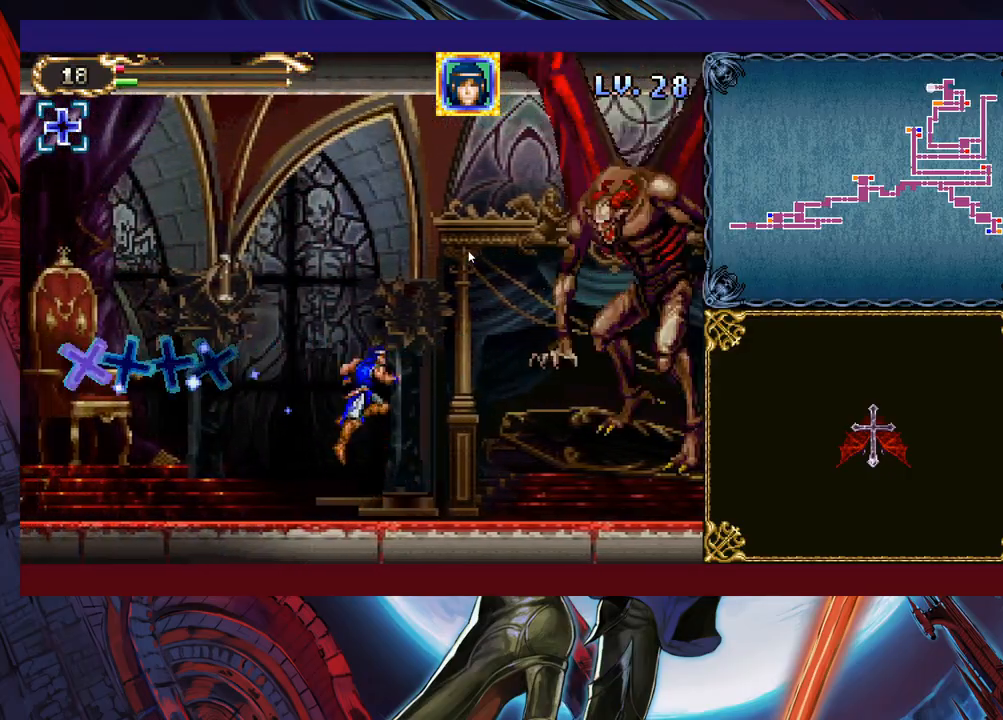
{"buttons": [], "left_stick": "center", "events": [[17, "B", "up"], [33, "X", "down"], [117, "X", "up"], [133, "left_stick", "center"]]}
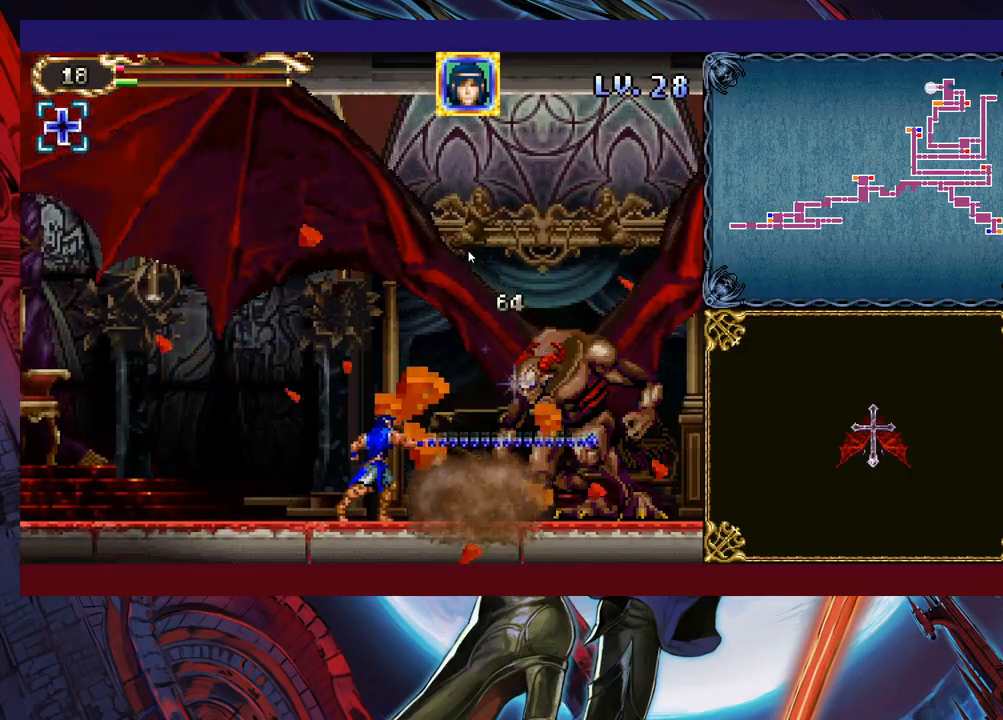
{"buttons": ["B"], "left_stick": "center", "events": [[17, "left_stick", "up-right"], [33, "B", "down"], [83, "B", "up"], [83, "X", "down"], [133, "X", "up"], [167, "left_stick", "center"], [483, "B", "down"]]}
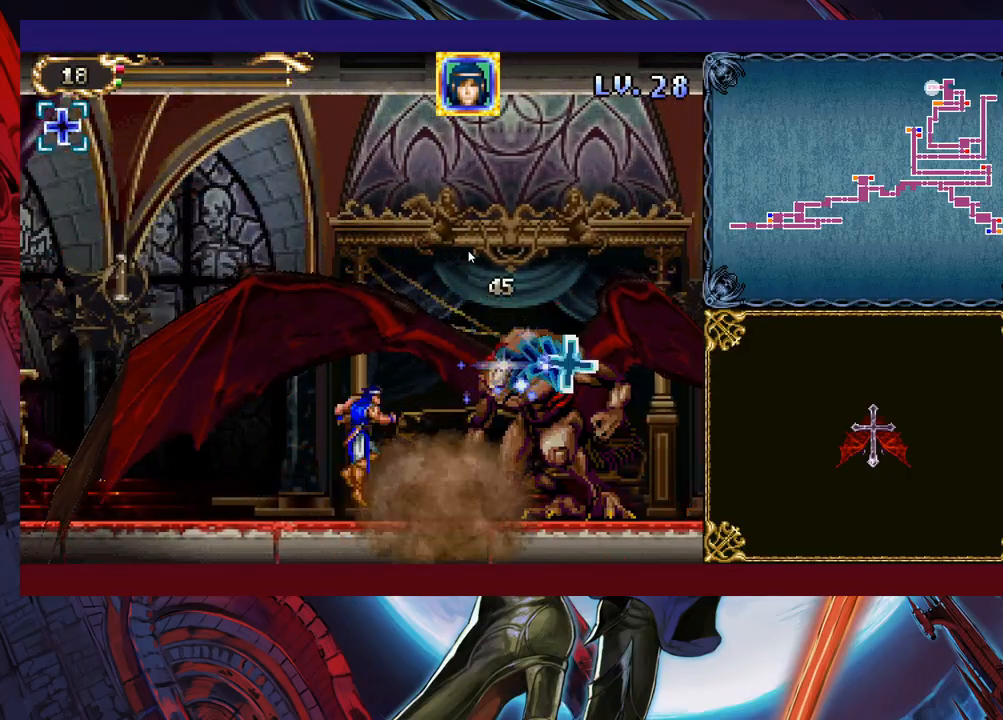
{"buttons": [], "left_stick": "center", "events": [[33, "X", "down"], [117, "X", "up"], [133, "B", "up"]]}
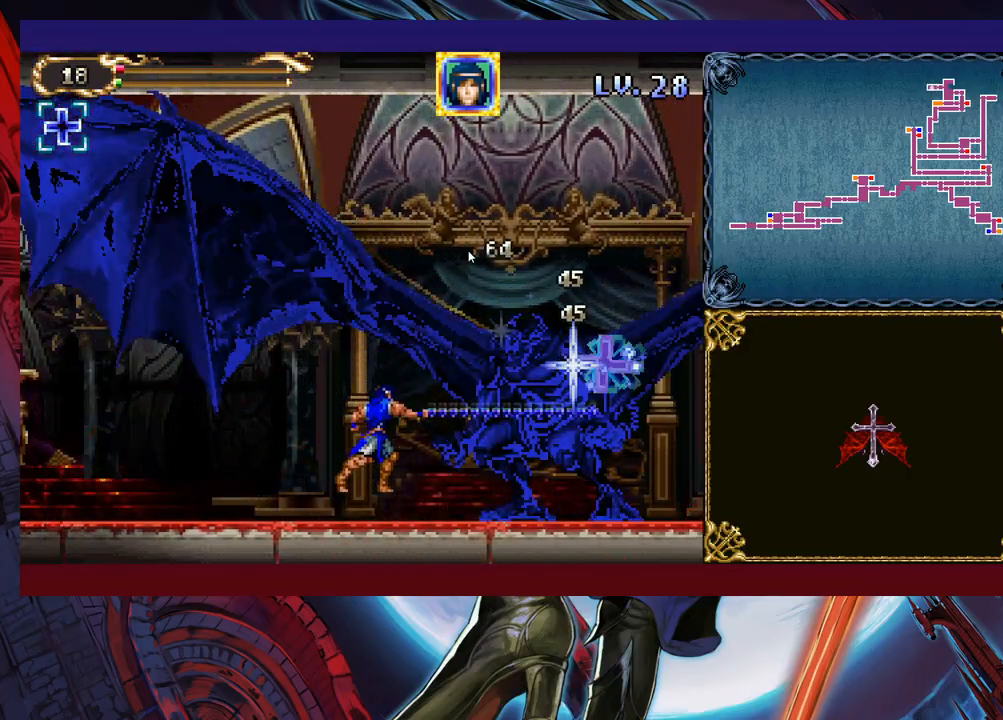
{"buttons": [], "left_stick": "center", "events": [[33, "B", "down"], [83, "X", "down"], [167, "X", "up"], [183, "B", "up"]]}
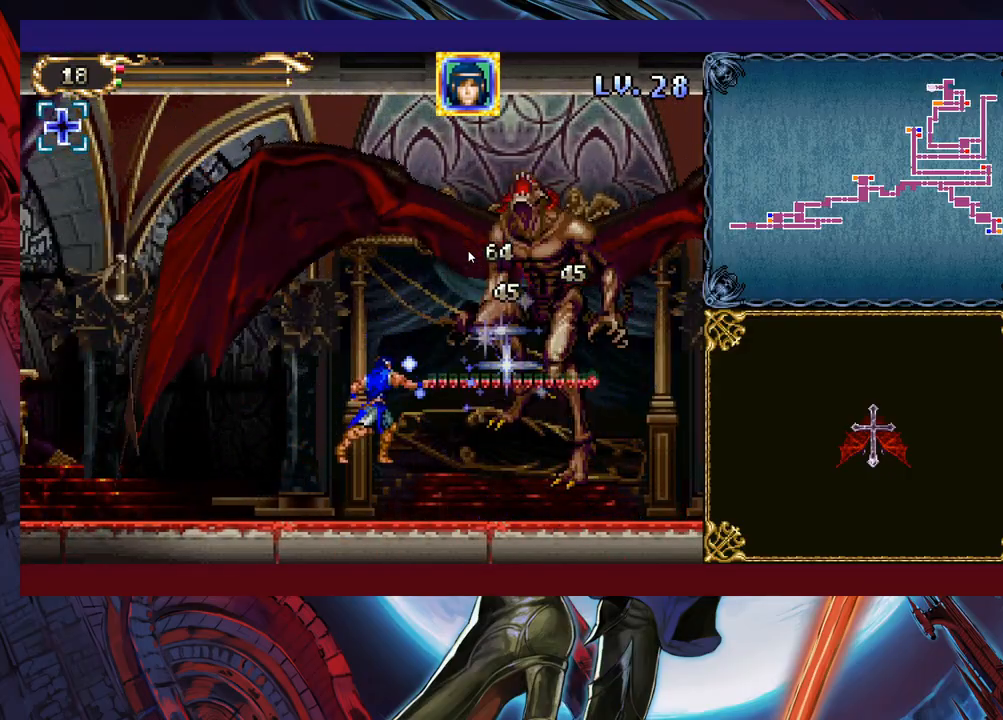
{"buttons": [], "left_stick": "center", "events": [[83, "B", "down"], [133, "X", "down"], [233, "X", "up"], [283, "B", "up"], [333, "left_stick", "left"], [483, "left_stick", "center"]]}
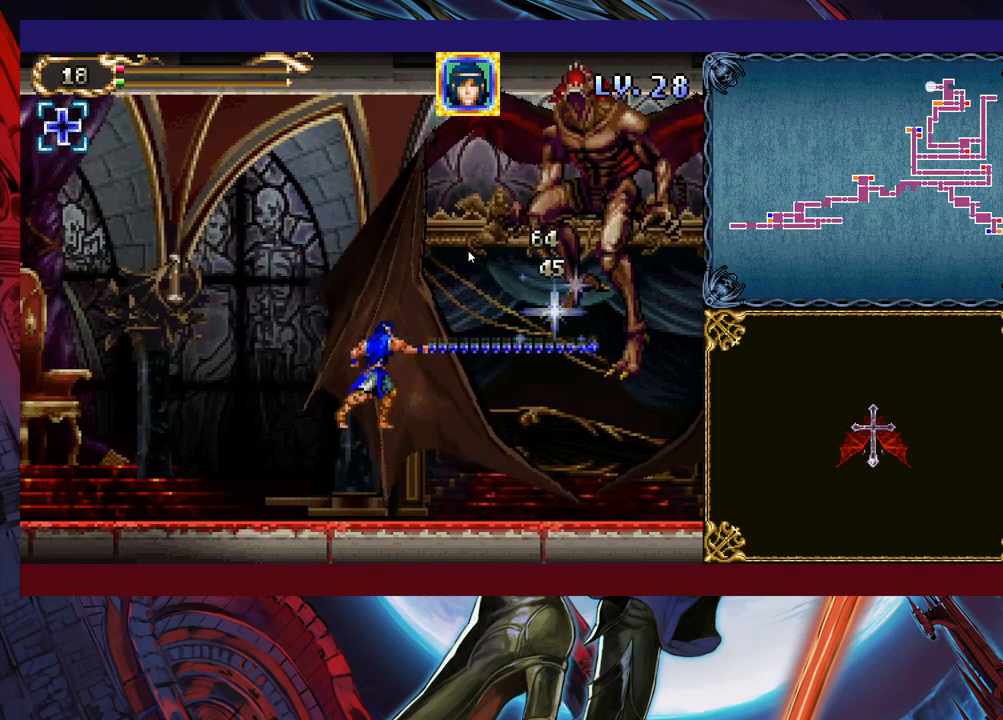
{"buttons": [], "left_stick": "center", "events": [[17, "left_stick", "right"], [267, "left_stick", "down-right"], [317, "B", "down"], [417, "B", "up"], [483, "left_stick", "center"]]}
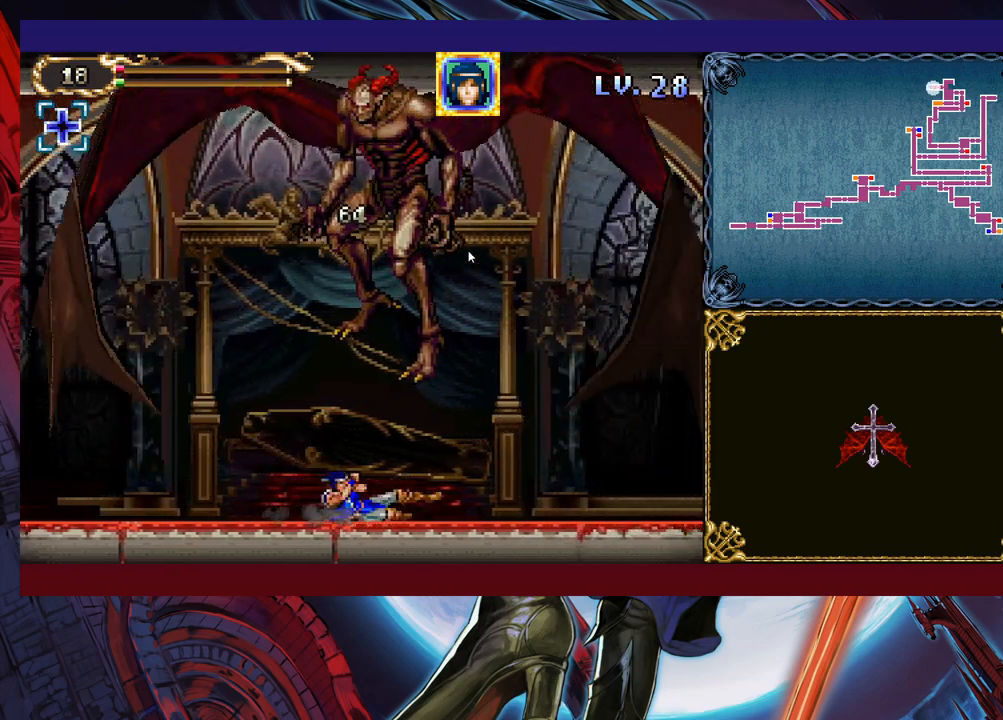
{"buttons": [], "left_stick": "right", "events": [[117, "left_stick", "right"]]}
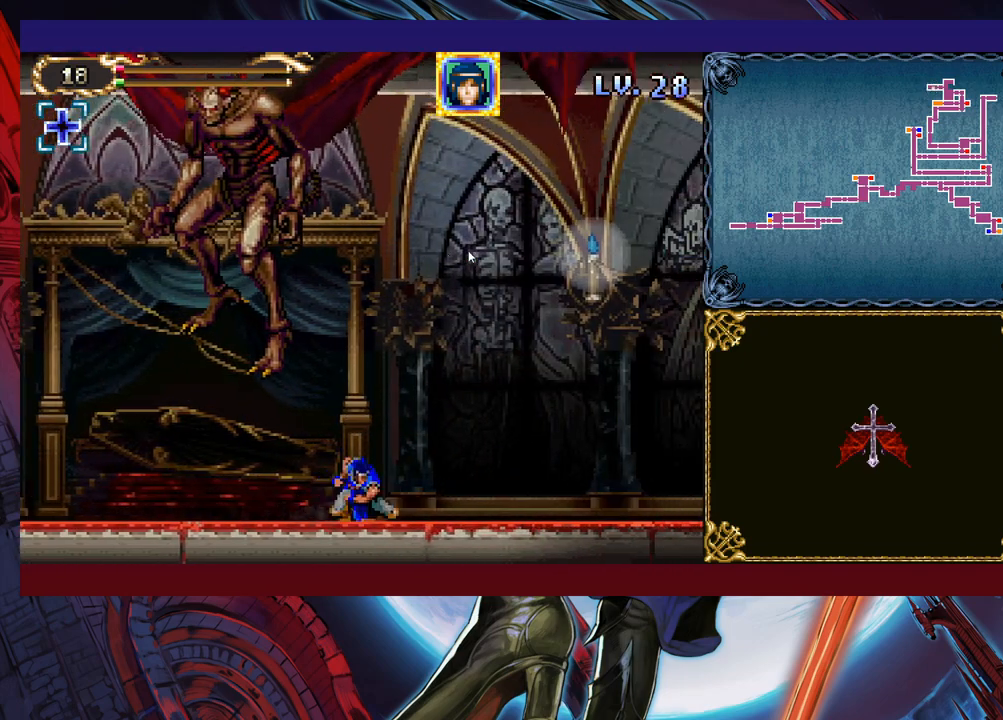
{"buttons": ["B", "X"], "left_stick": "right", "events": [[183, "B", "down"], [267, "left_stick", "up-left"], [317, "X", "down"], [383, "left_stick", "center"], [433, "left_stick", "right"]]}
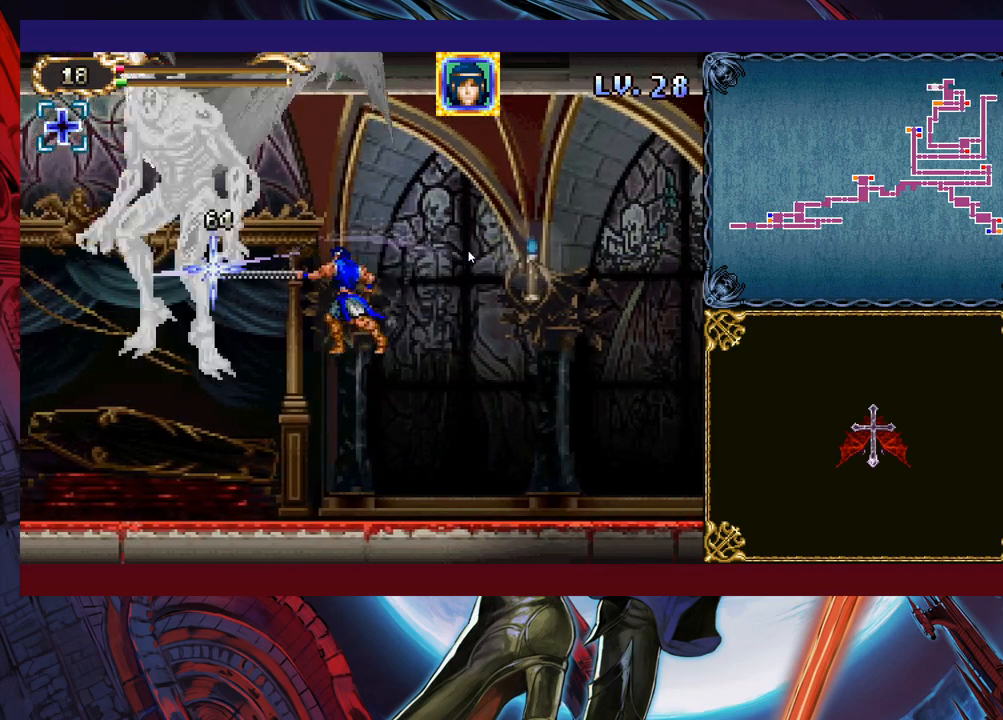
{"buttons": [], "left_stick": "right", "events": [[183, "X", "up"], [217, "B", "up"], [333, "left_stick", "center"], [367, "B", "down"], [383, "X", "down"], [433, "B", "up"], [433, "X", "up"], [483, "left_stick", "right"]]}
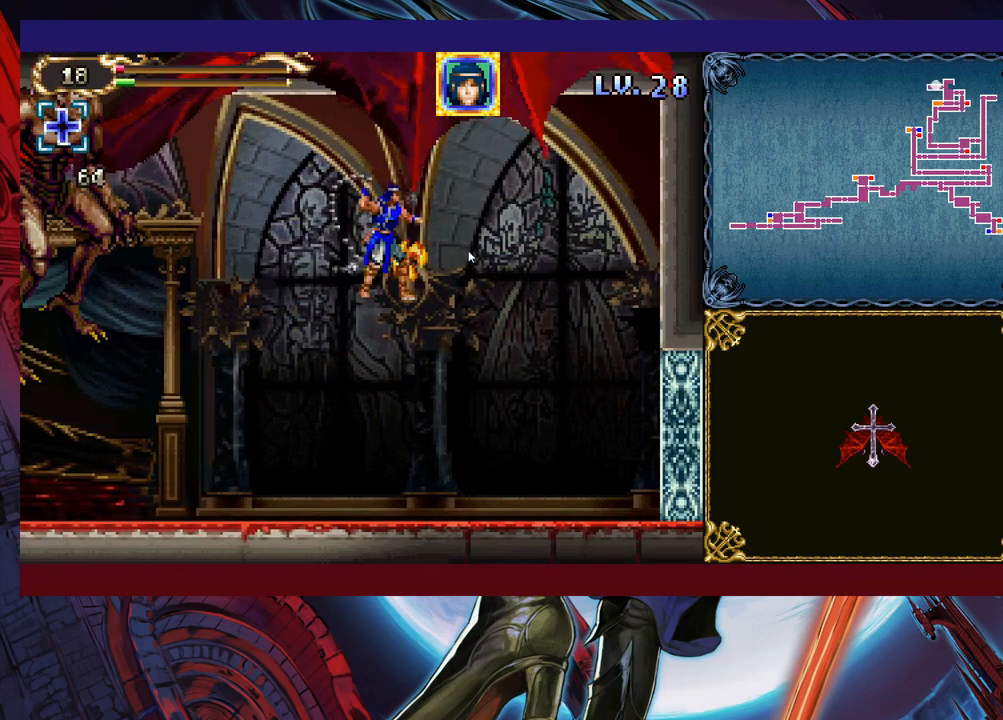
{"buttons": [], "left_stick": "right", "events": [[117, "left_stick", "left"], [233, "left_stick", "center"], [317, "left_stick", "left"], [433, "left_stick", "right"]]}